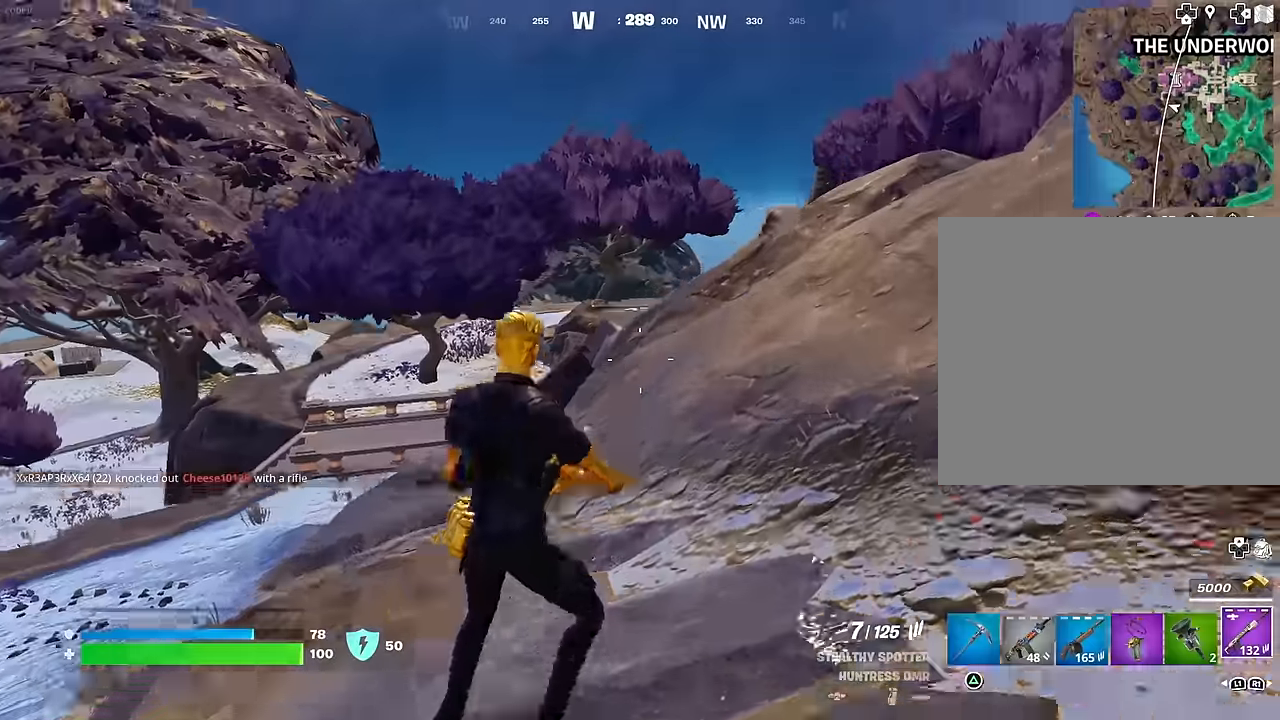
Gameplay with a controller (PlayStation layout); each line is a JSON object with the inputs held at the frame after it. "events" lists button and stick changes between this image and that frame as [ms after this image, input, new state], when the widget could be followed in between.
{"buttons": [], "left_stick": "up-right", "right_stick": "center", "events": [[17, "CROSS", "up"], [17, "right_stick", "down-left"], [167, "right_stick", "center"]]}
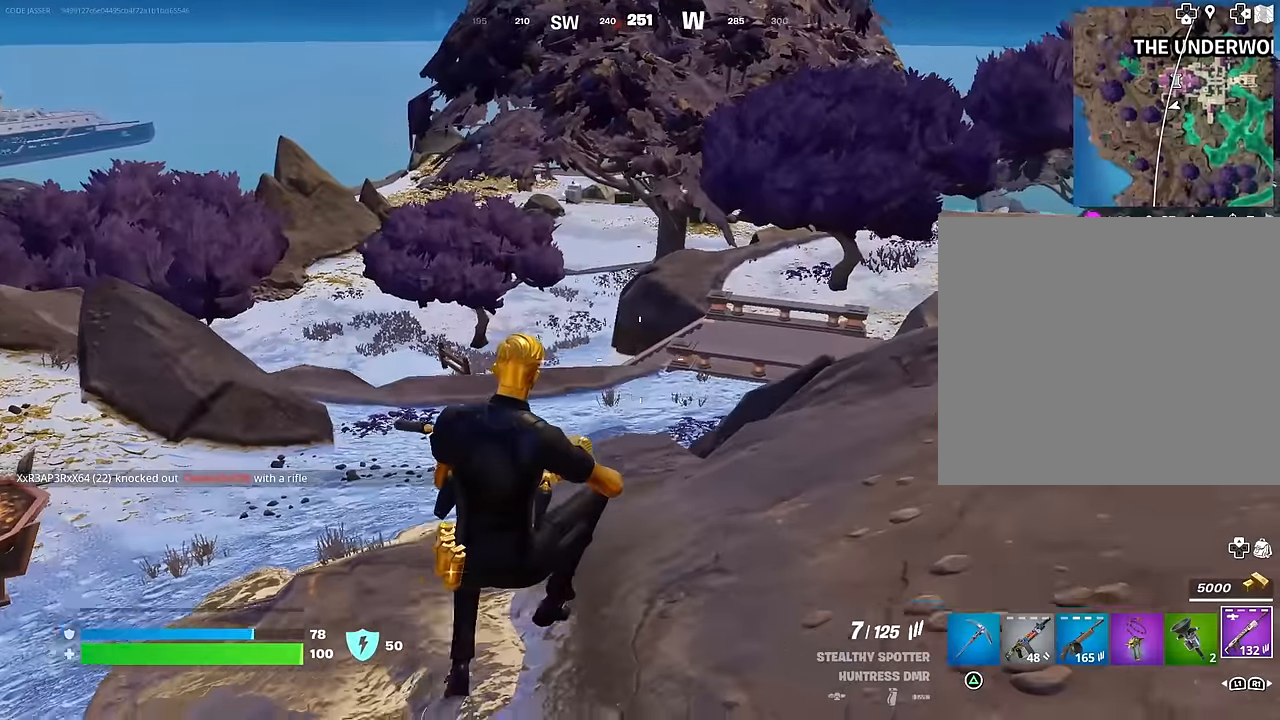
{"buttons": ["CROSS"], "left_stick": "up-right", "right_stick": "center", "events": [[417, "CROSS", "down"]]}
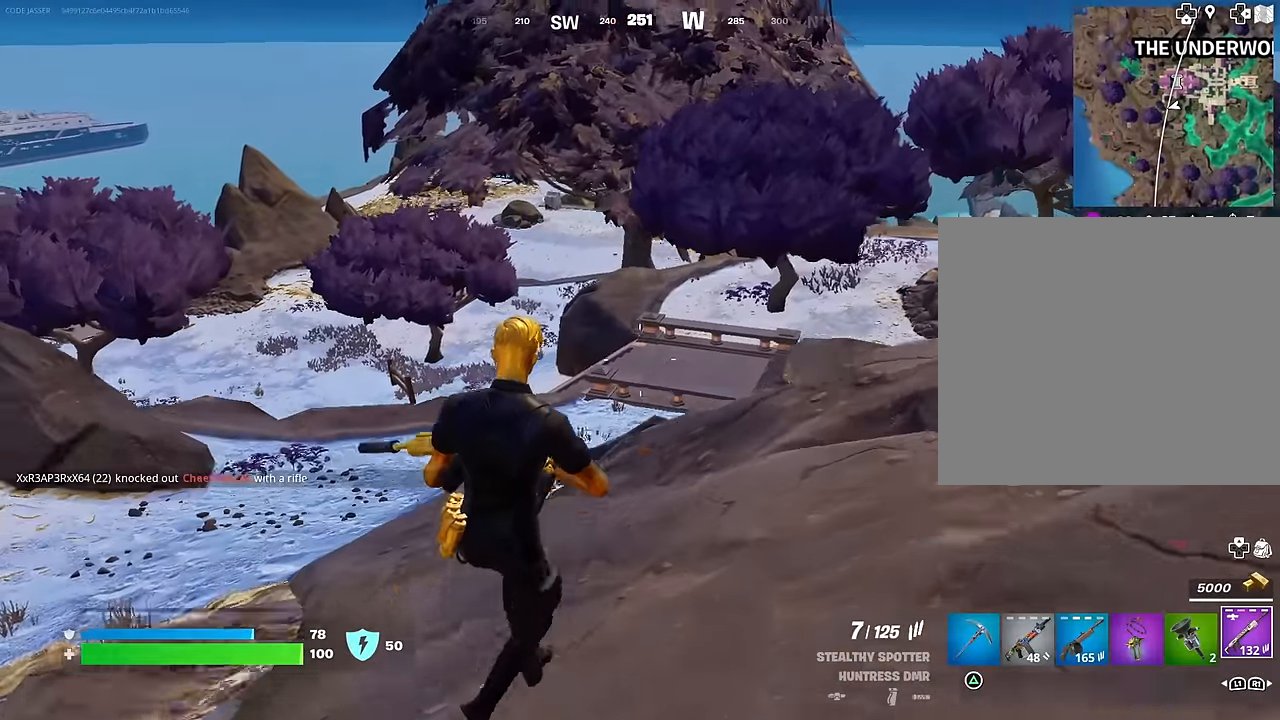
{"buttons": [], "left_stick": "up-right", "right_stick": "left", "events": [[17, "CROSS", "up"], [500, "right_stick", "left"]]}
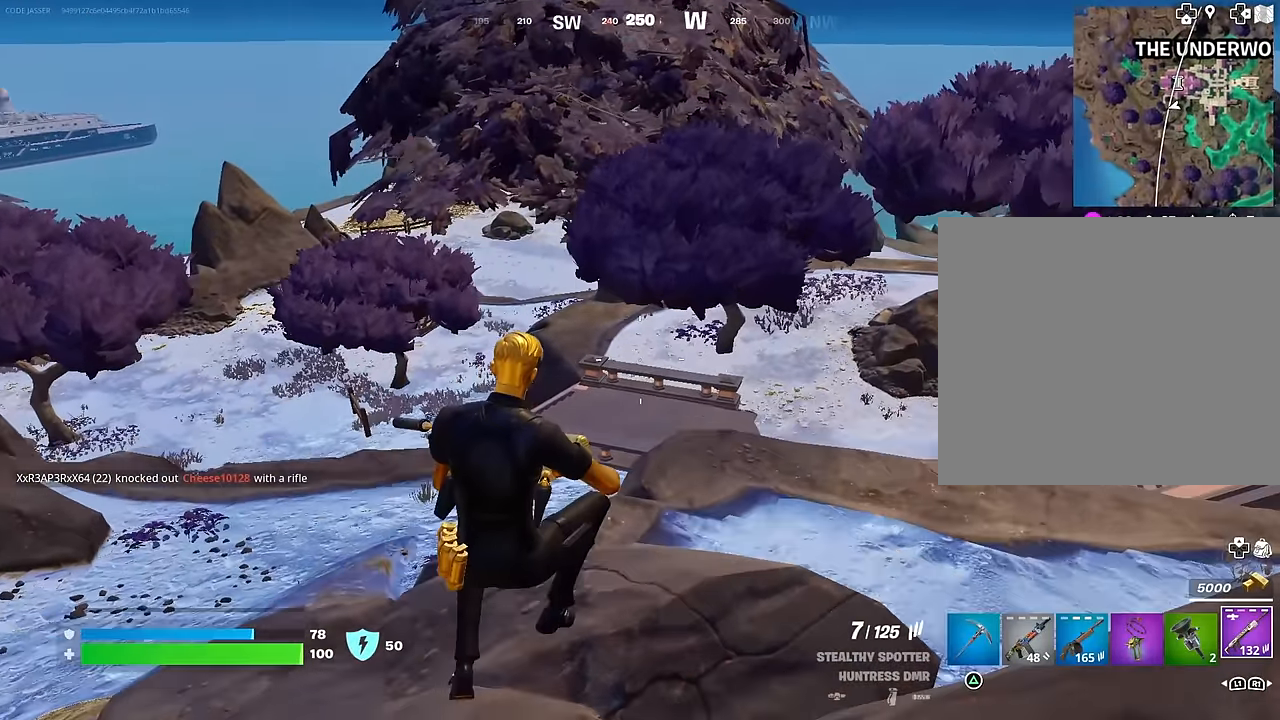
{"buttons": [], "left_stick": "down", "right_stick": "center", "events": [[117, "left_stick", "left"], [183, "right_stick", "up-right"], [250, "right_stick", "center"], [417, "CROSS", "down"], [483, "CROSS", "up"], [500, "left_stick", "down"]]}
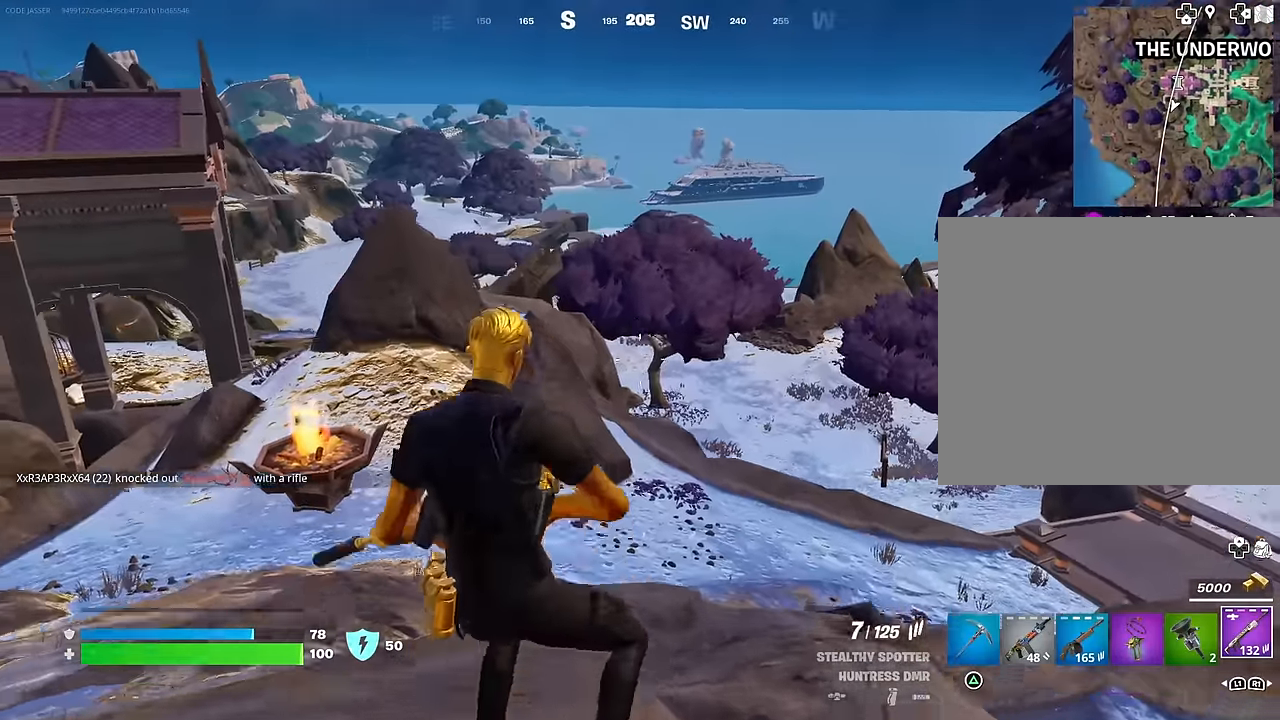
{"buttons": [], "left_stick": "right", "right_stick": "right", "events": [[67, "left_stick", "down-right"], [483, "left_stick", "right"], [483, "right_stick", "right"]]}
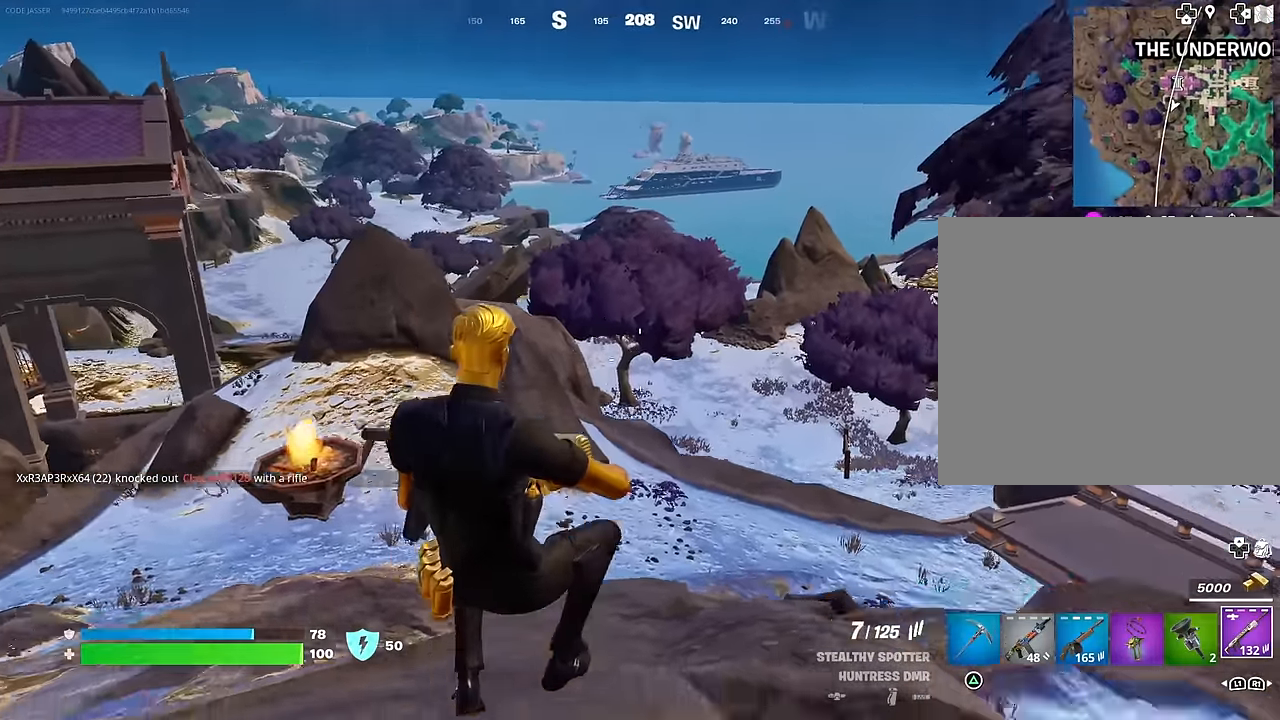
{"buttons": [], "left_stick": "left", "right_stick": "center", "events": [[100, "right_stick", "center"], [333, "CROSS", "down"], [417, "CROSS", "up"], [433, "left_stick", "left"]]}
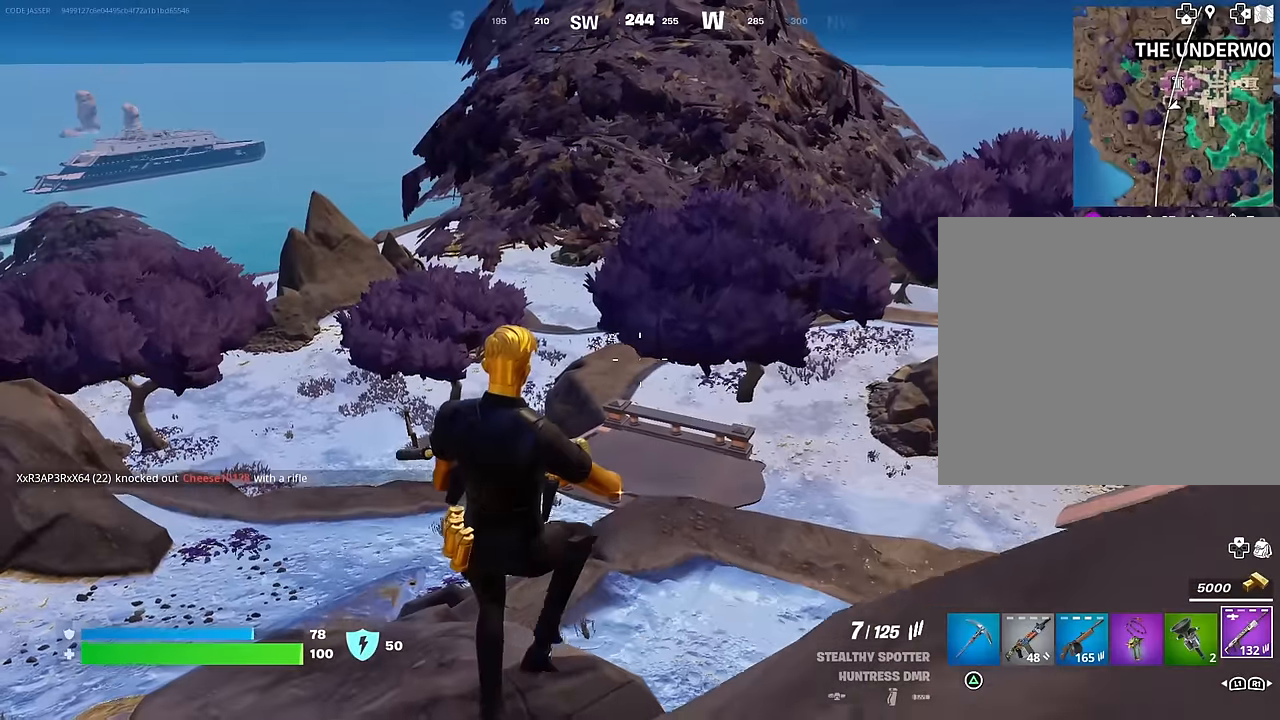
{"buttons": [], "left_stick": "left", "right_stick": "center", "events": []}
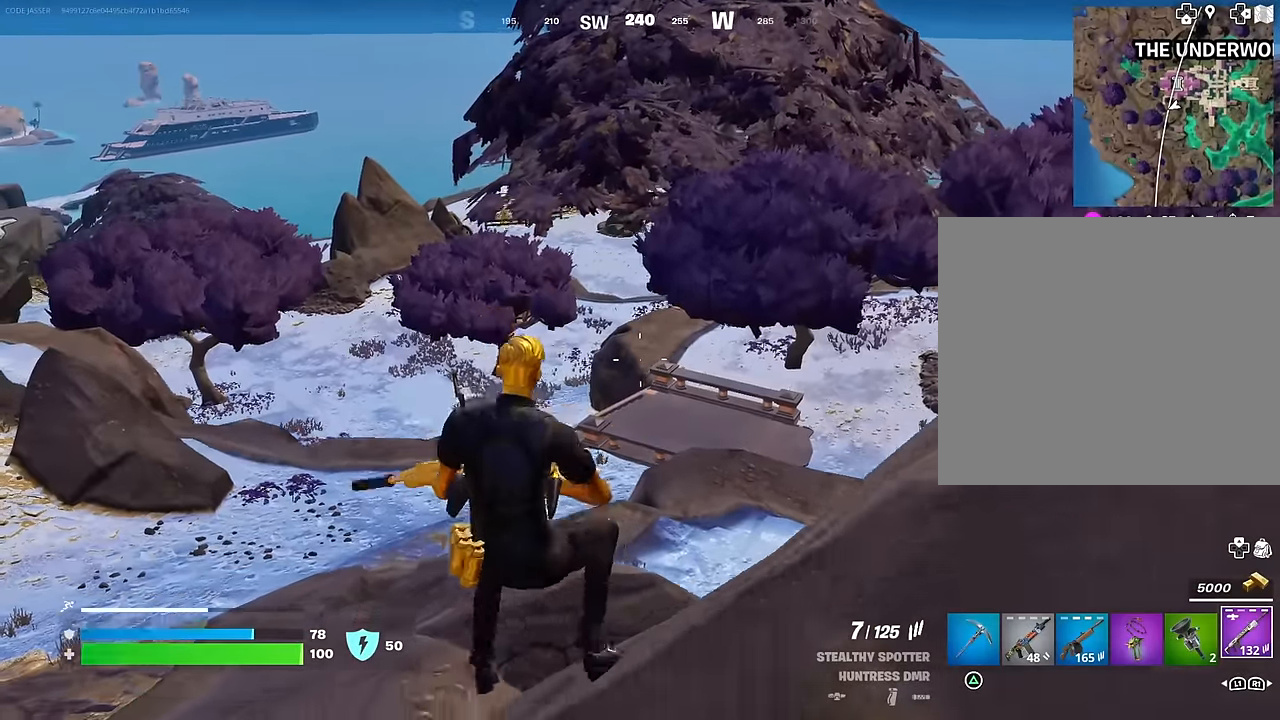
{"buttons": [], "left_stick": "up-left", "right_stick": "center", "events": [[300, "left_stick", "up-left"]]}
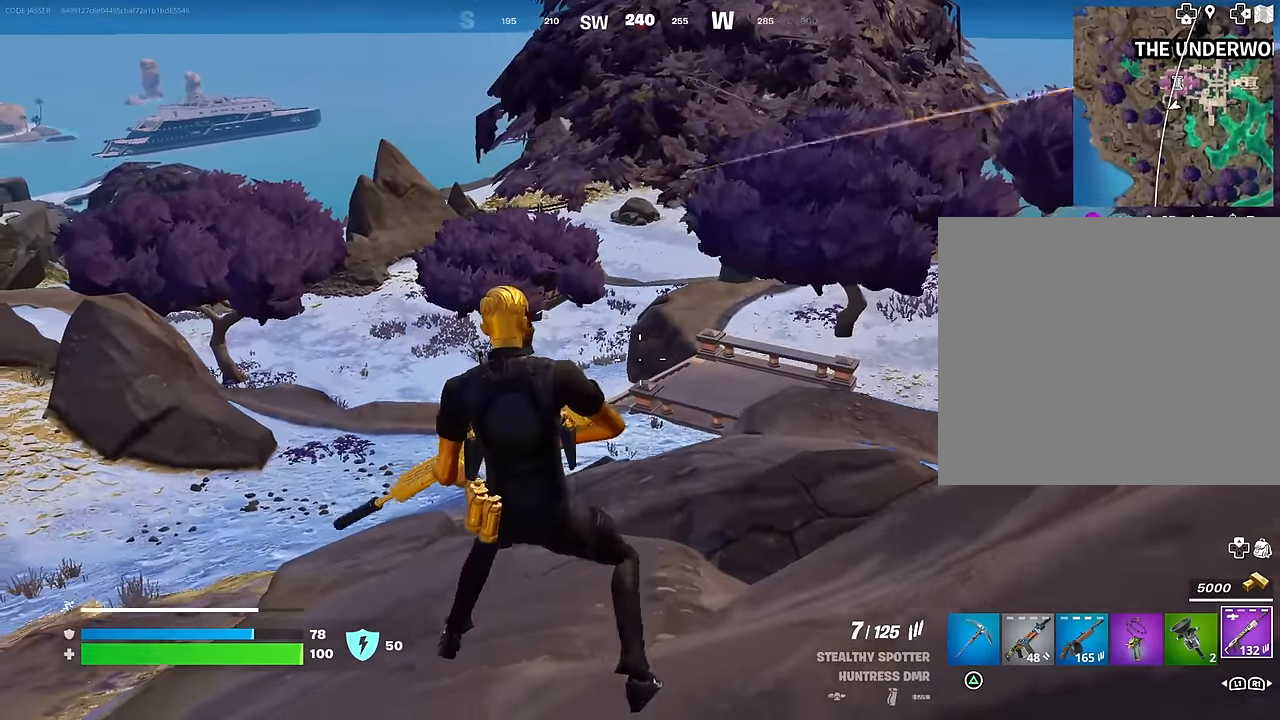
{"buttons": ["L2"], "left_stick": "up", "right_stick": "center", "events": [[150, "left_stick", "up"], [250, "left_stick", "up-right"], [367, "left_stick", "up"], [367, "right_stick", "up"], [483, "L2", "down"], [483, "right_stick", "center"]]}
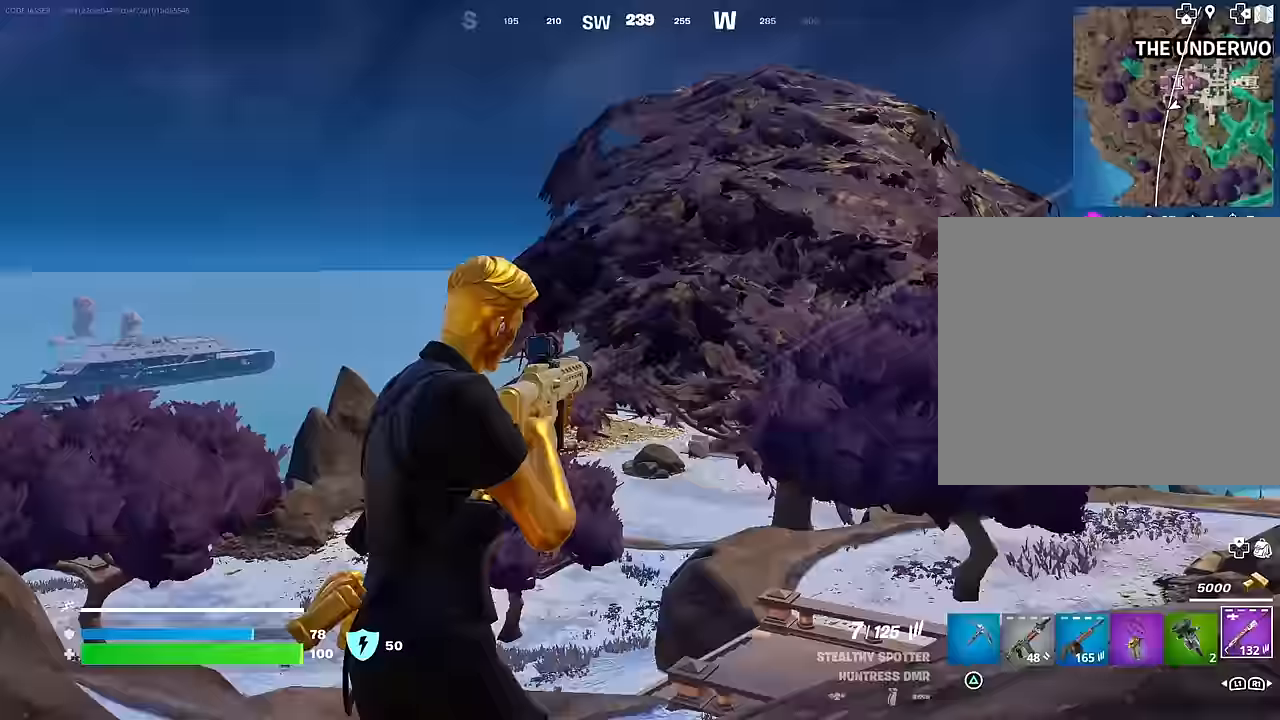
{"buttons": ["L2"], "left_stick": "up-left", "right_stick": "center", "events": [[150, "right_stick", "down-right"], [267, "left_stick", "up-left"], [417, "right_stick", "center"]]}
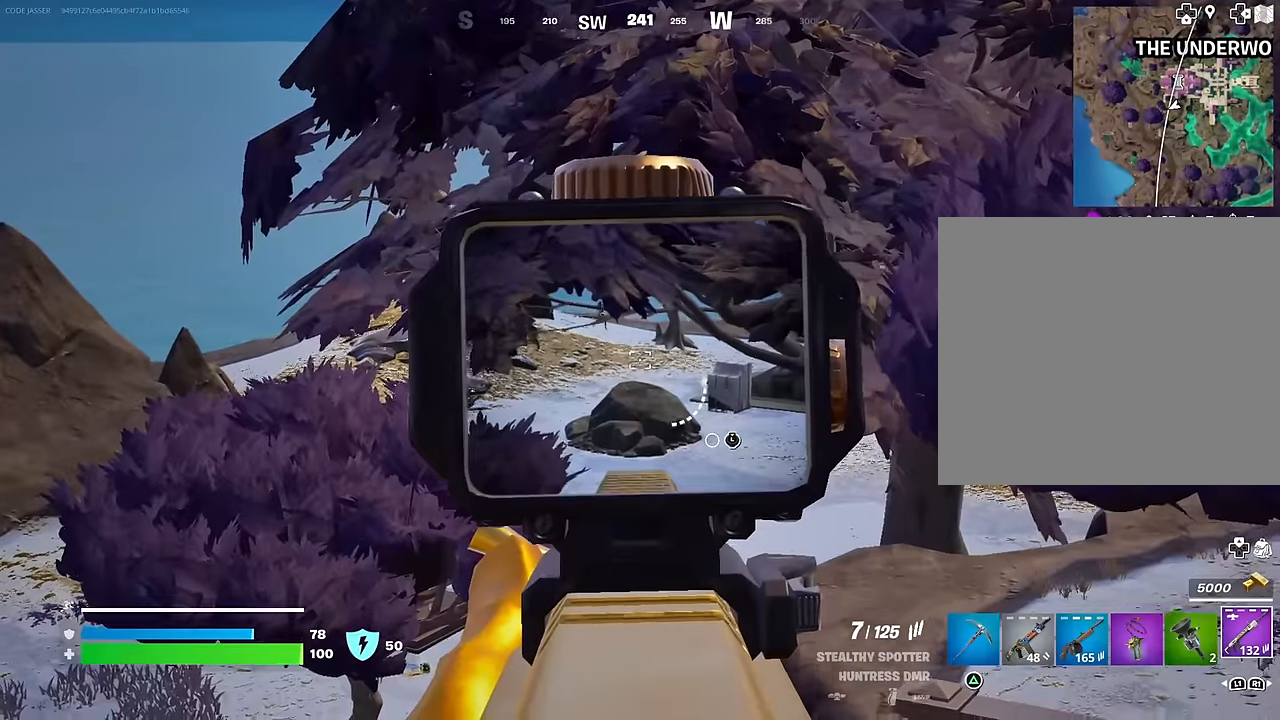
{"buttons": ["L2"], "left_stick": "up", "right_stick": "center", "events": [[67, "right_stick", "up-right"], [167, "right_stick", "up-left"], [267, "right_stick", "center"], [400, "right_stick", "up-left"], [450, "left_stick", "up"], [483, "right_stick", "center"]]}
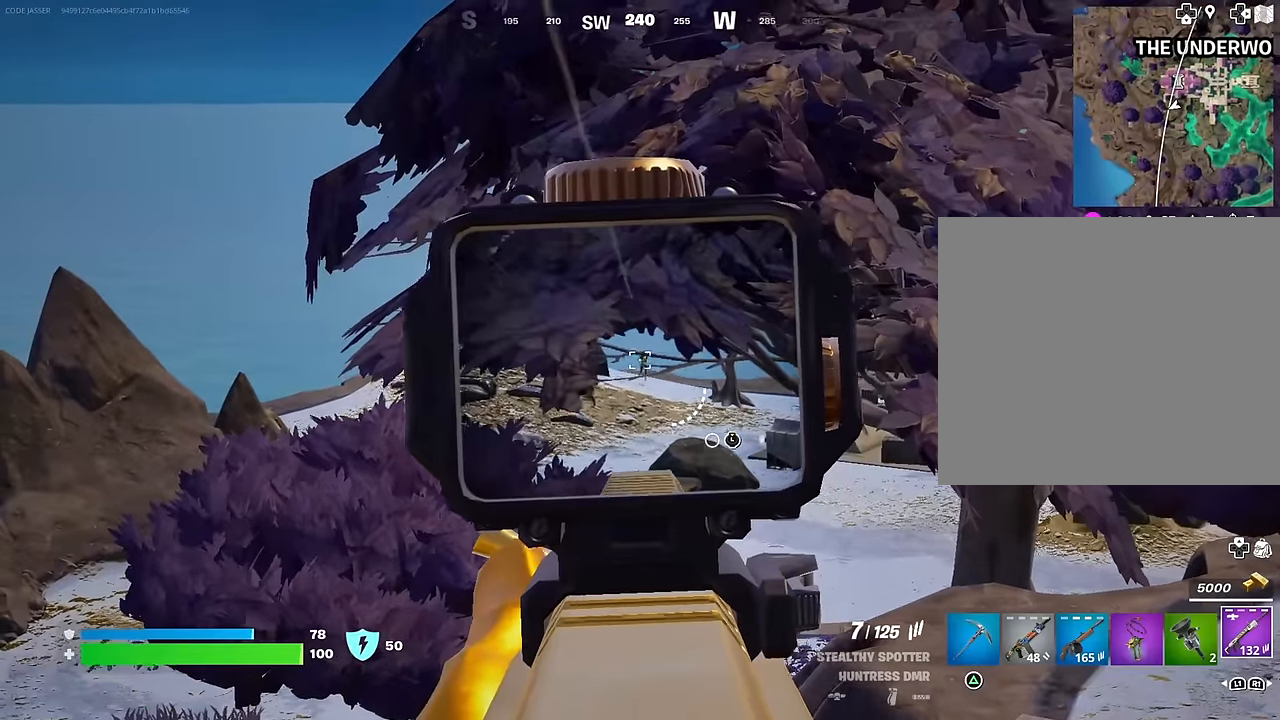
{"buttons": ["L2"], "left_stick": "up", "right_stick": "center", "events": [[350, "R2", "down"], [483, "R2", "up"]]}
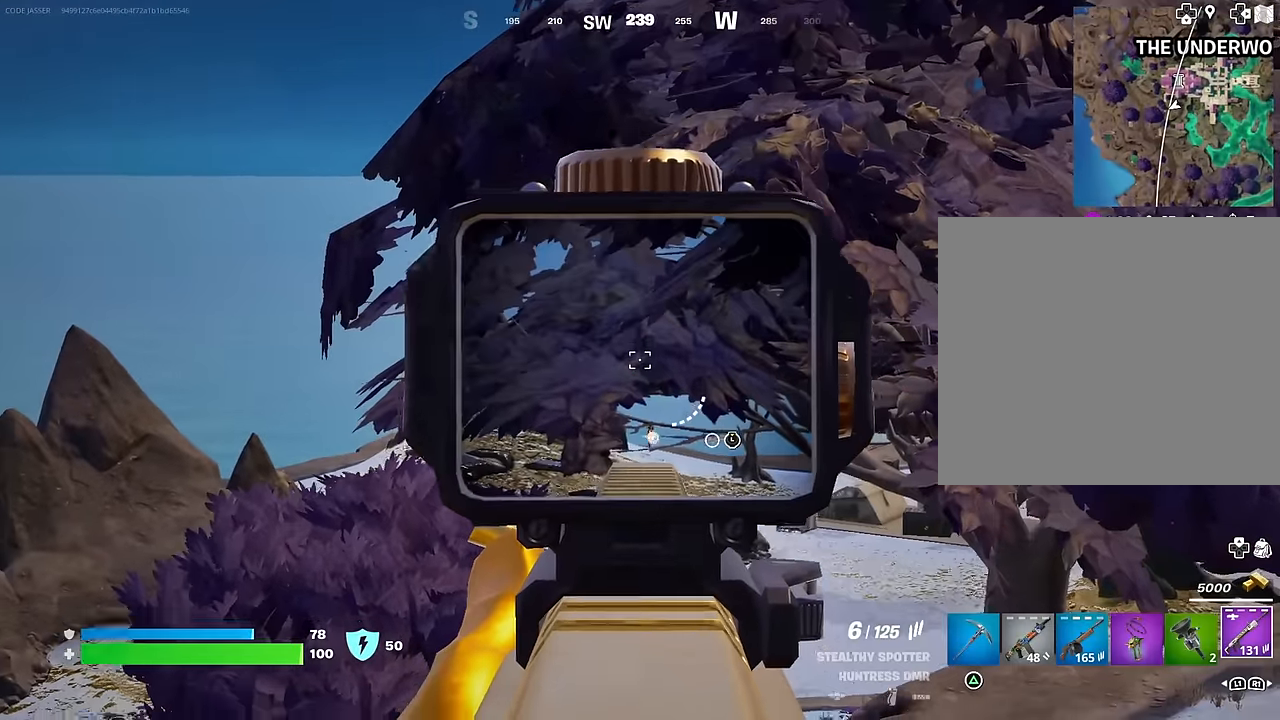
{"buttons": ["L2"], "left_stick": "up-right", "right_stick": "up", "events": [[67, "L2", "up"], [83, "right_stick", "down"], [117, "L2", "down"], [133, "left_stick", "up-right"], [167, "right_stick", "center"], [467, "right_stick", "up"]]}
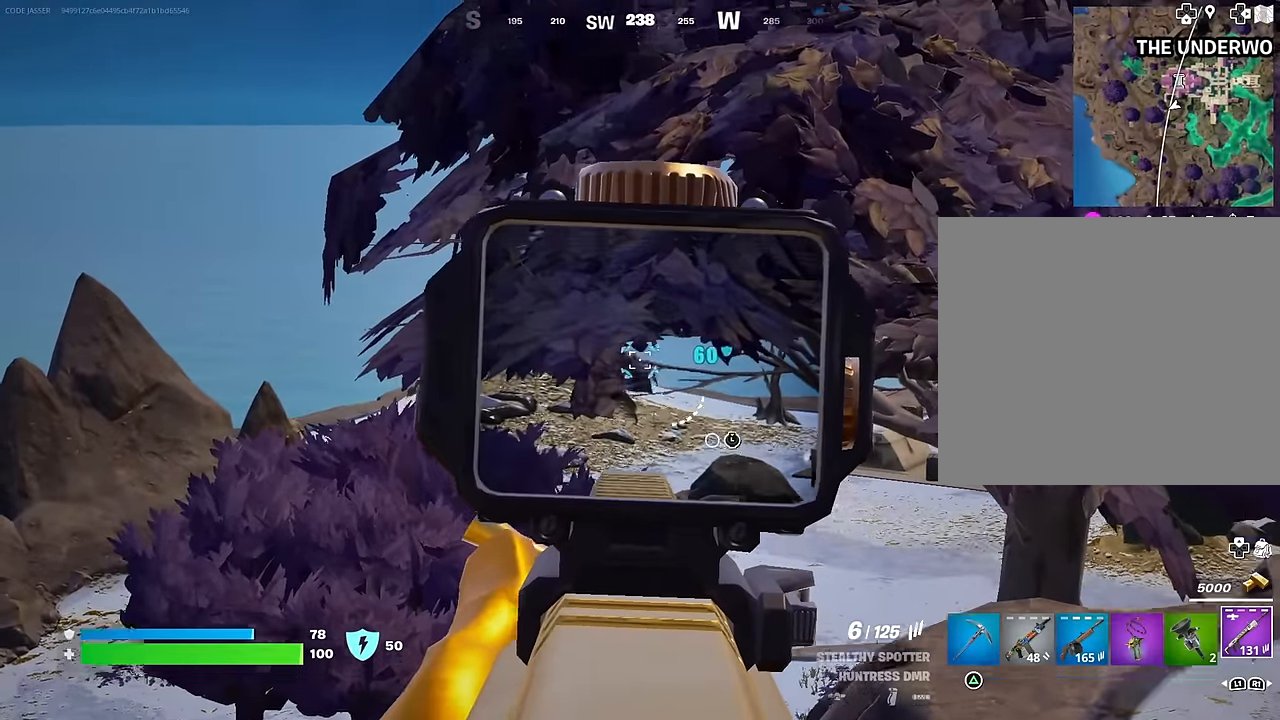
{"buttons": ["L3"], "left_stick": "up-left", "right_stick": "down-left", "events": [[50, "right_stick", "center"], [100, "R2", "down"], [150, "left_stick", "up"], [217, "L2", "up"], [233, "R2", "up"], [317, "left_stick", "up-left"], [433, "L3", "down"], [433, "right_stick", "down-left"]]}
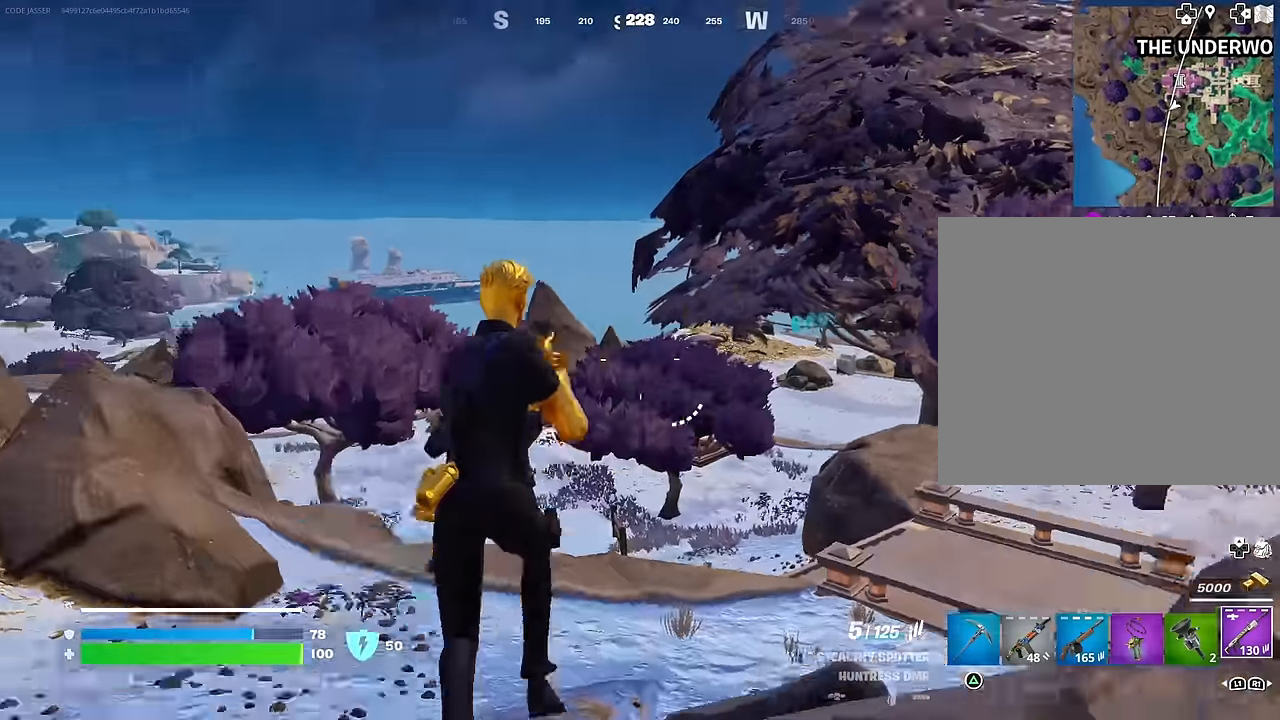
{"buttons": [], "left_stick": "up-right", "right_stick": "center", "events": [[50, "L3", "up"], [50, "right_stick", "center"], [283, "left_stick", "up-right"], [300, "right_stick", "right"], [383, "right_stick", "center"]]}
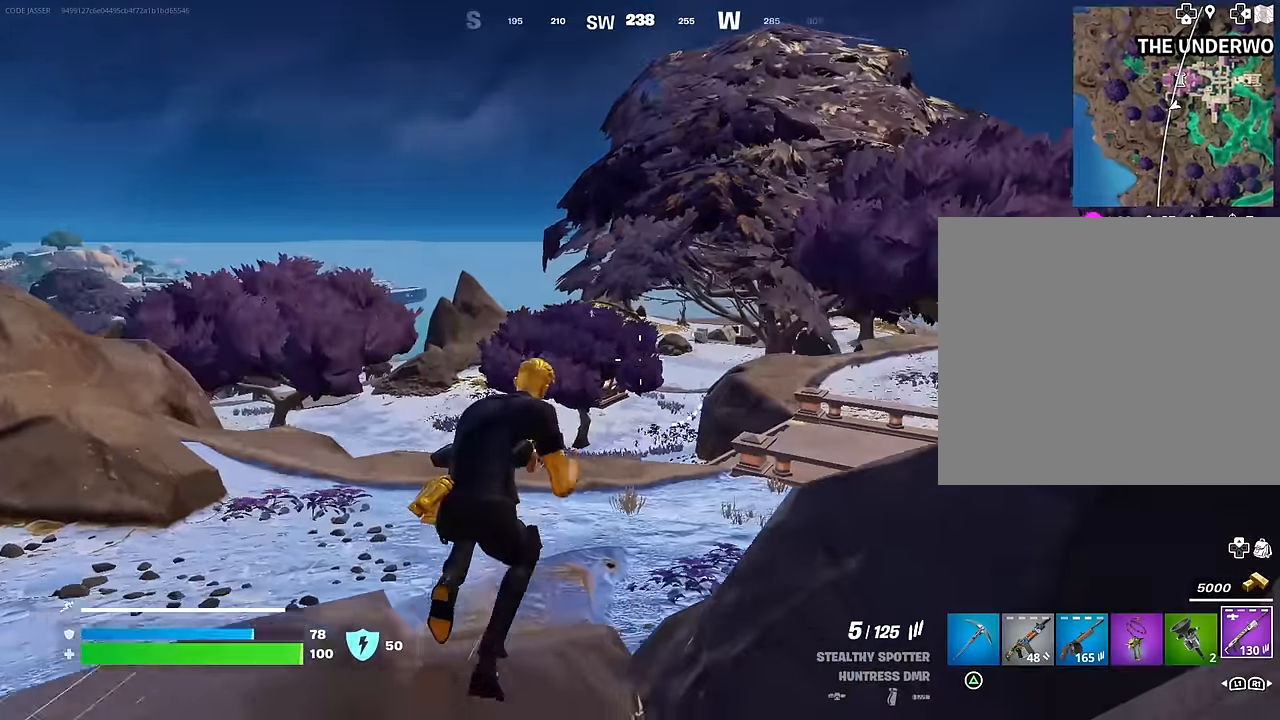
{"buttons": [], "left_stick": "up-right", "right_stick": "center", "events": []}
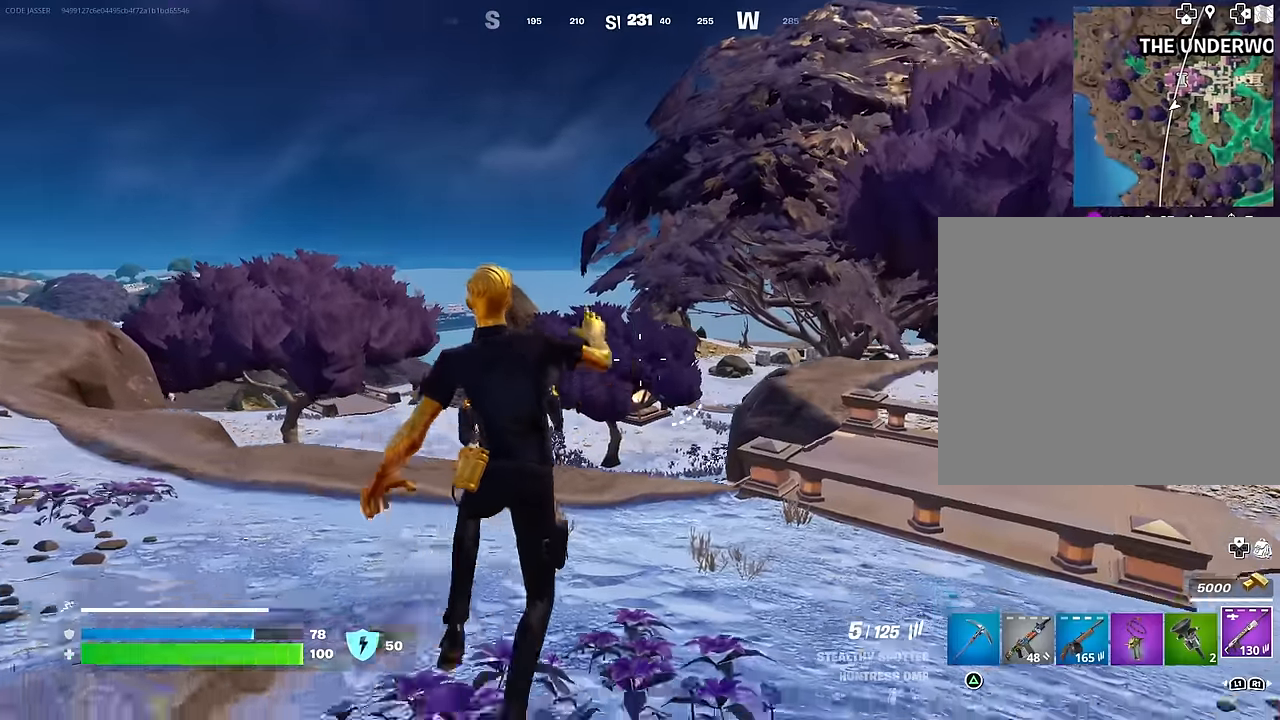
{"buttons": [], "left_stick": "up-right", "right_stick": "center", "events": []}
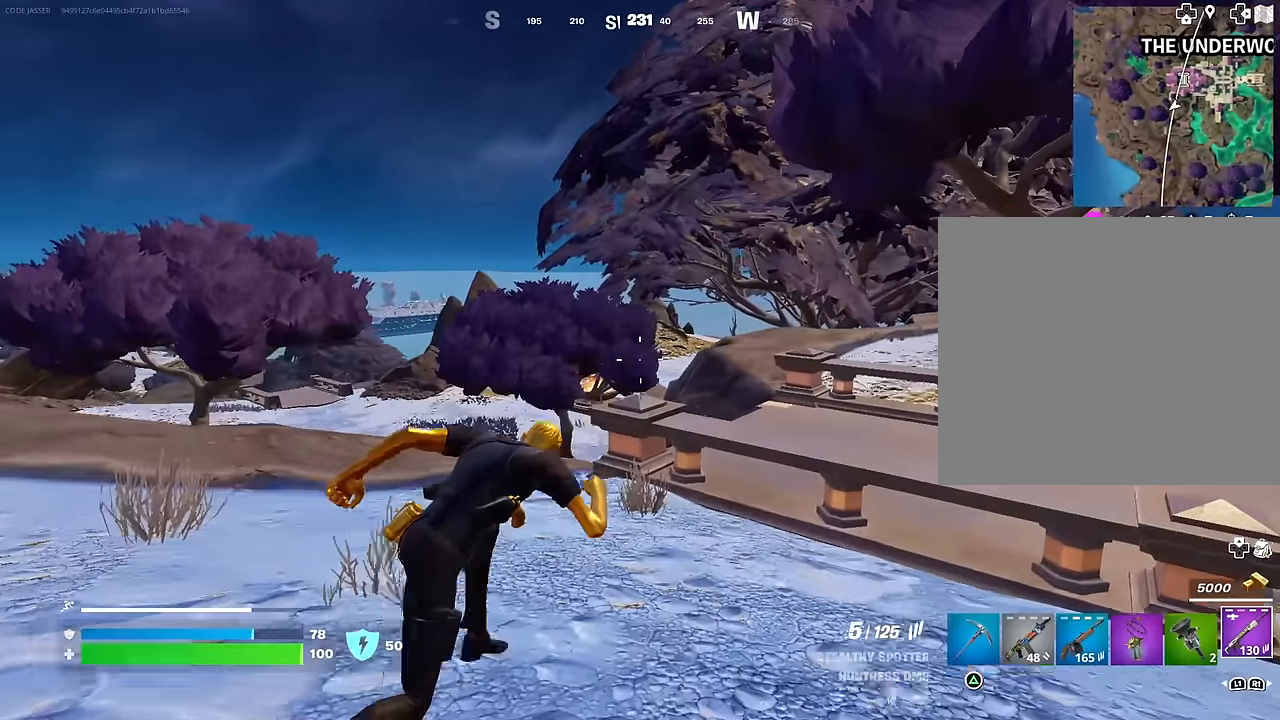
{"buttons": [], "left_stick": "up", "right_stick": "center", "events": [[17, "CROSS", "down"], [100, "CROSS", "up"], [333, "left_stick", "up"]]}
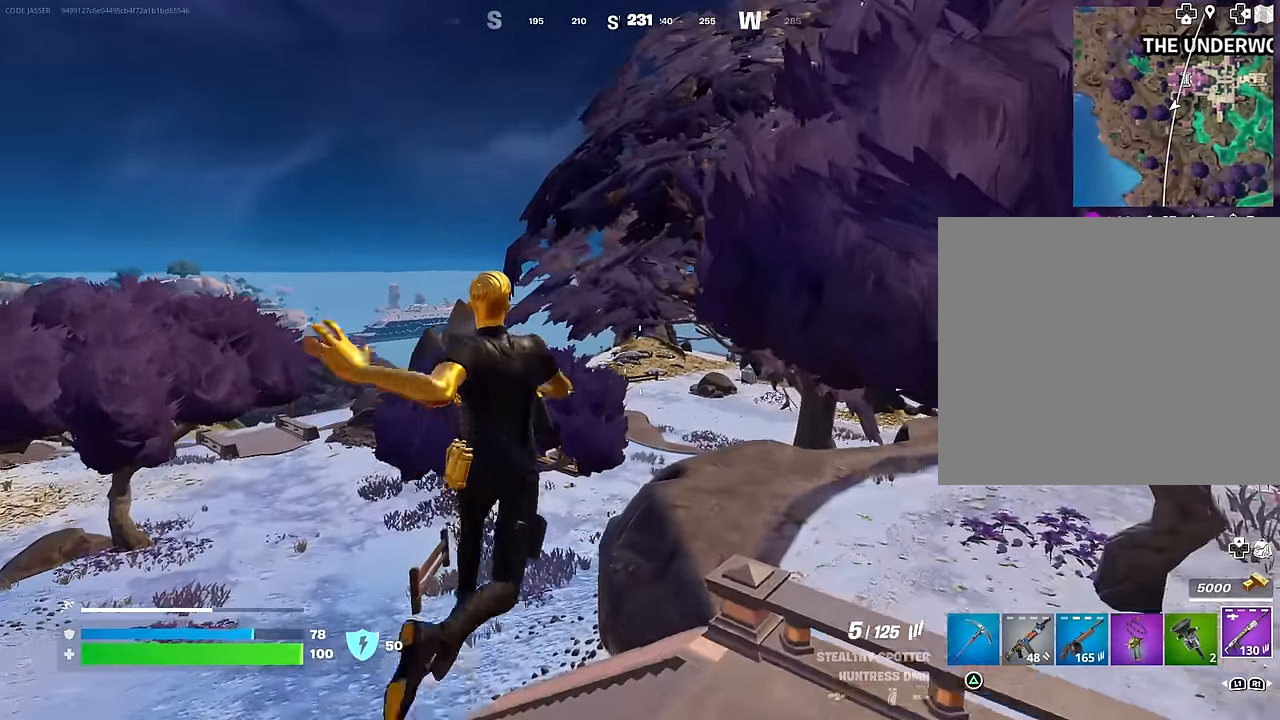
{"buttons": [], "left_stick": "up", "right_stick": "center", "events": []}
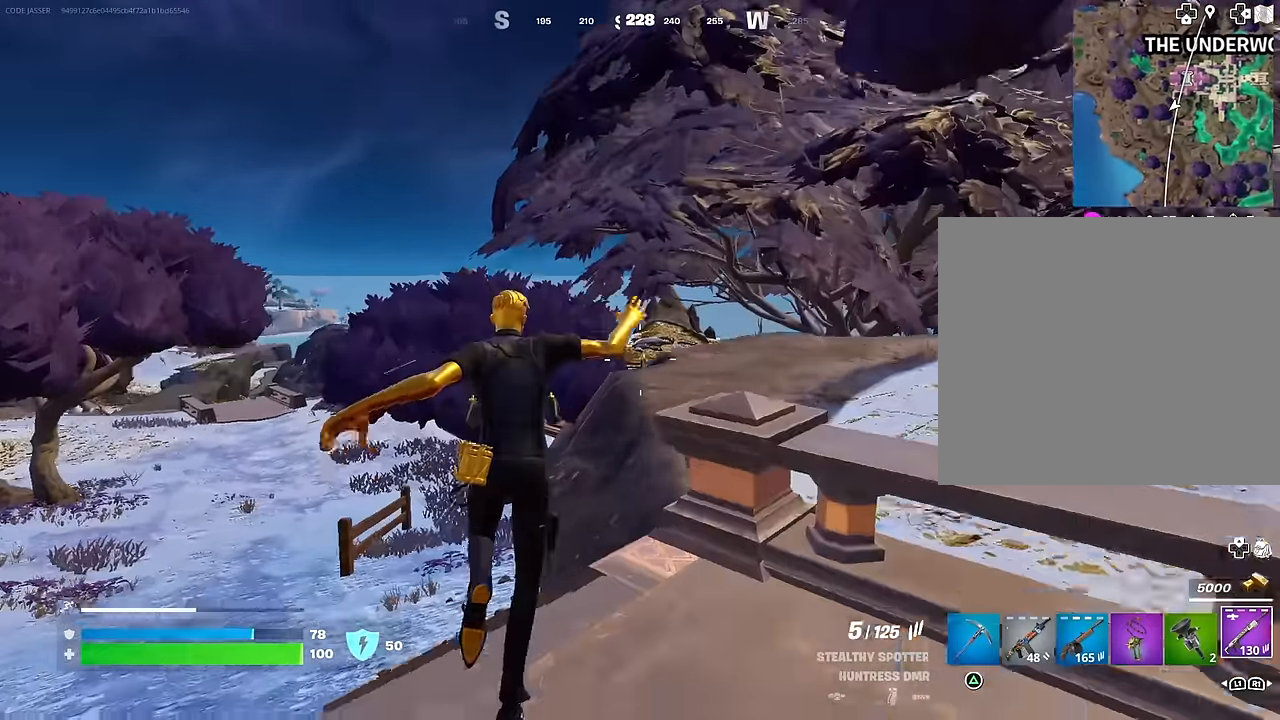
{"buttons": [], "left_stick": "up", "right_stick": "center", "events": [[50, "CROSS", "down"], [117, "CROSS", "up"]]}
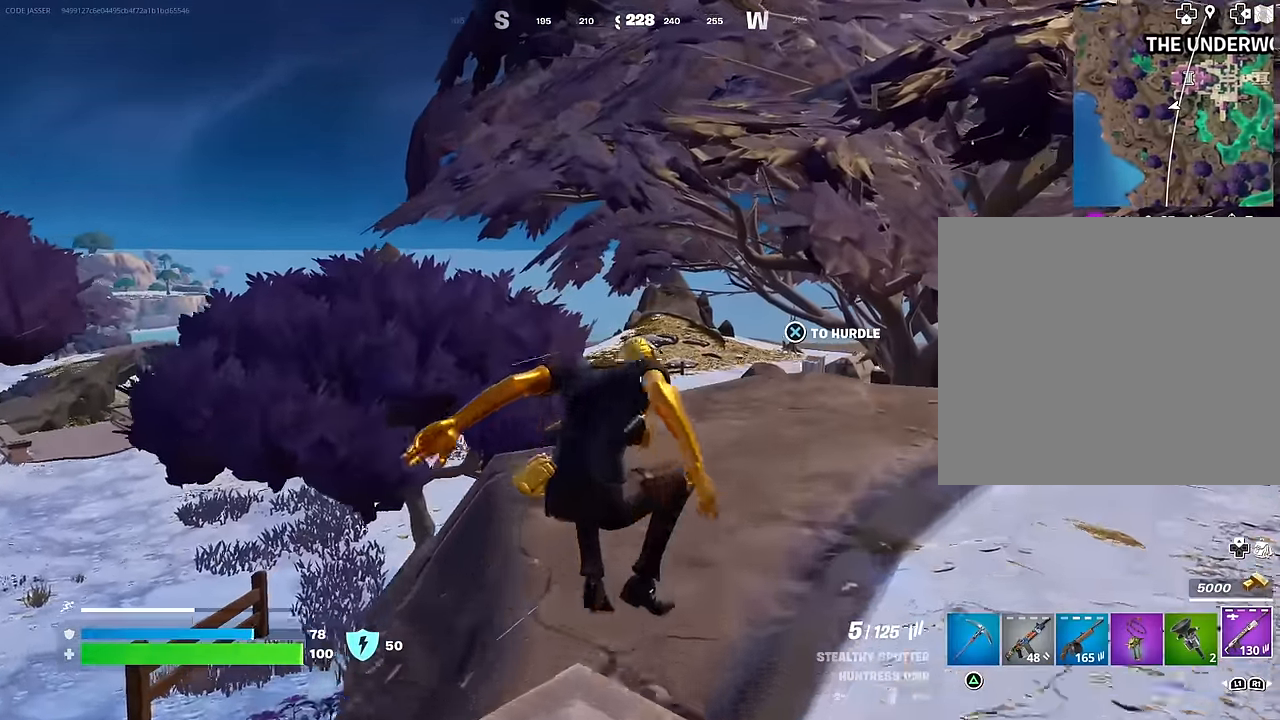
{"buttons": [], "left_stick": "up", "right_stick": "center", "events": []}
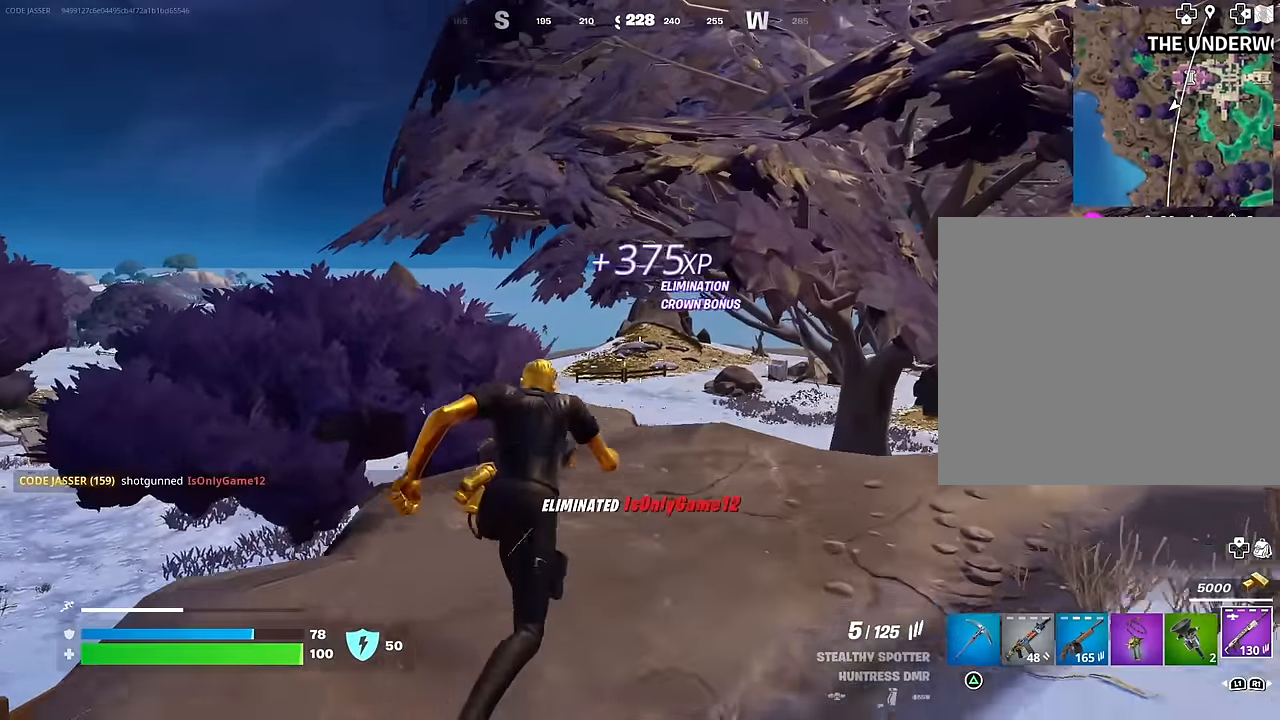
{"buttons": ["L2"], "left_stick": "down-right", "right_stick": "center", "events": [[67, "left_stick", "down-left"], [133, "L2", "down"], [500, "left_stick", "down-right"]]}
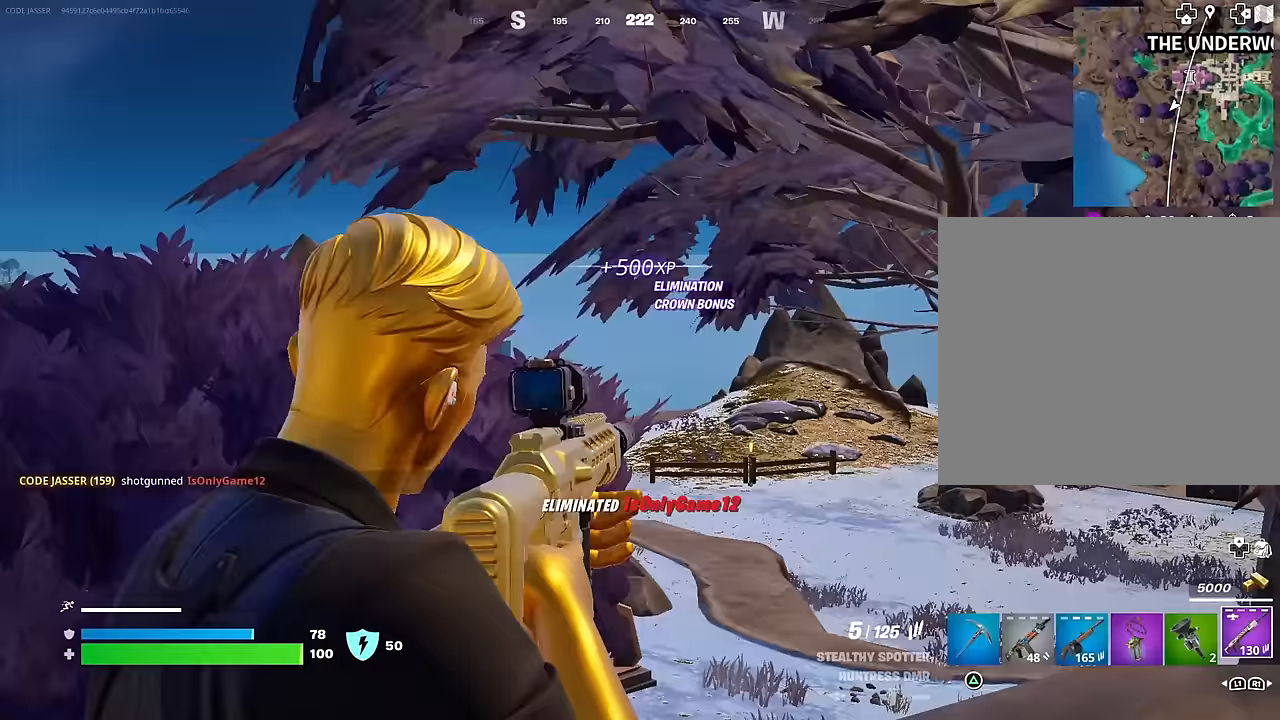
{"buttons": ["L2"], "left_stick": "right", "right_stick": "left", "events": [[67, "right_stick", "down-right"], [183, "left_stick", "right"], [183, "right_stick", "center"], [233, "right_stick", "down"], [367, "right_stick", "center"], [433, "right_stick", "left"]]}
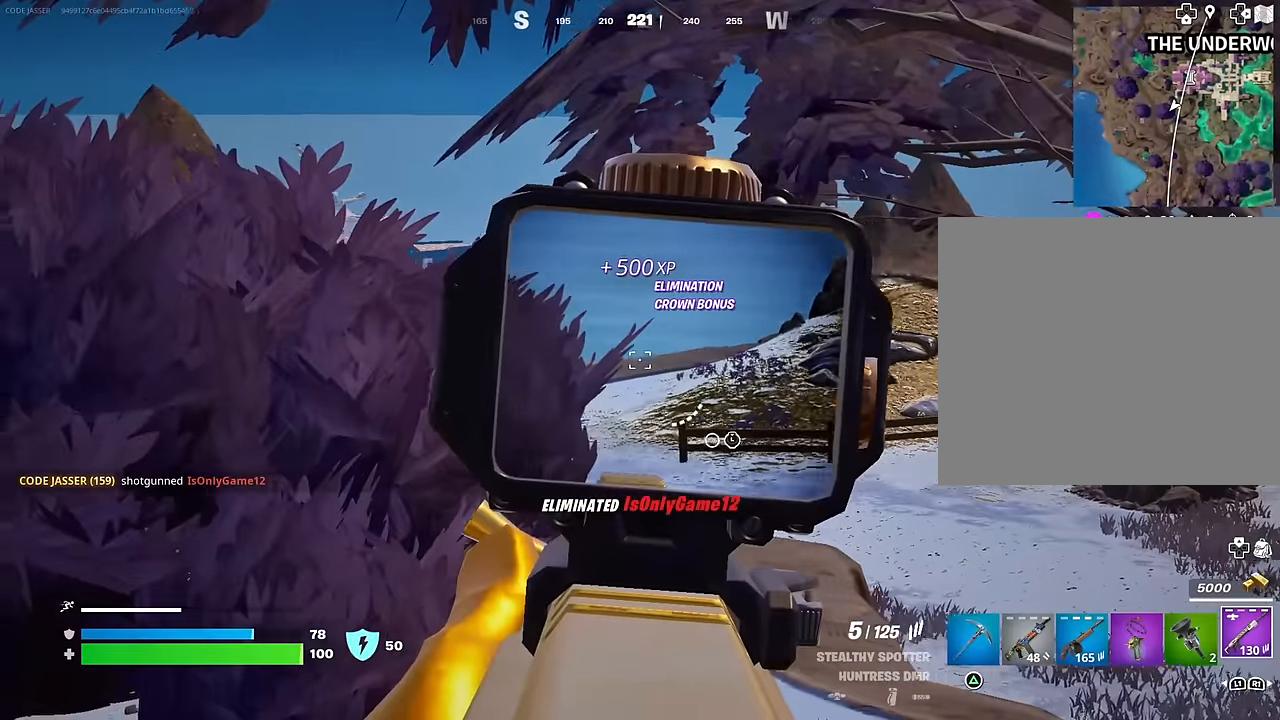
{"buttons": ["L2"], "left_stick": "right", "right_stick": "left", "events": [[83, "right_stick", "center"], [233, "right_stick", "right"], [283, "L2", "up"], [283, "left_stick", "center"], [333, "right_stick", "center"], [400, "L2", "down"], [400, "left_stick", "right"], [400, "right_stick", "left"]]}
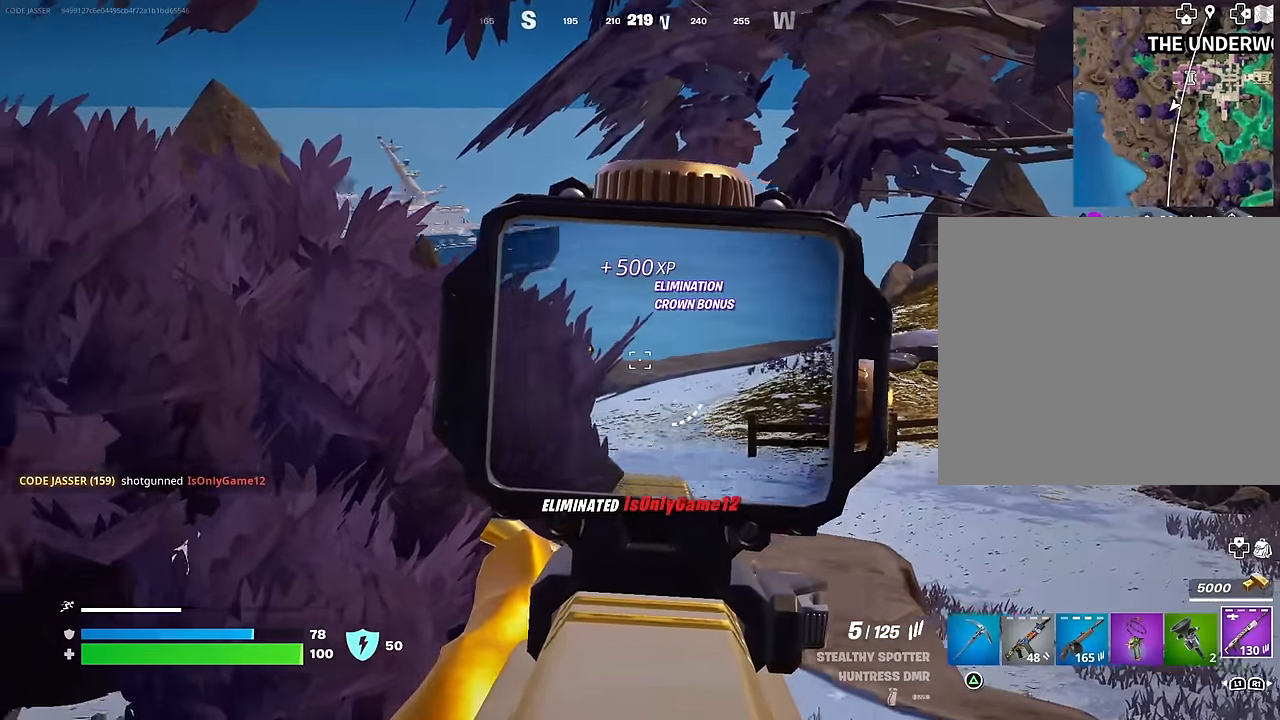
{"buttons": ["L2"], "left_stick": "right", "right_stick": "down-left", "events": [[17, "right_stick", "center"], [133, "right_stick", "left"], [317, "right_stick", "center"], [417, "right_stick", "down-left"]]}
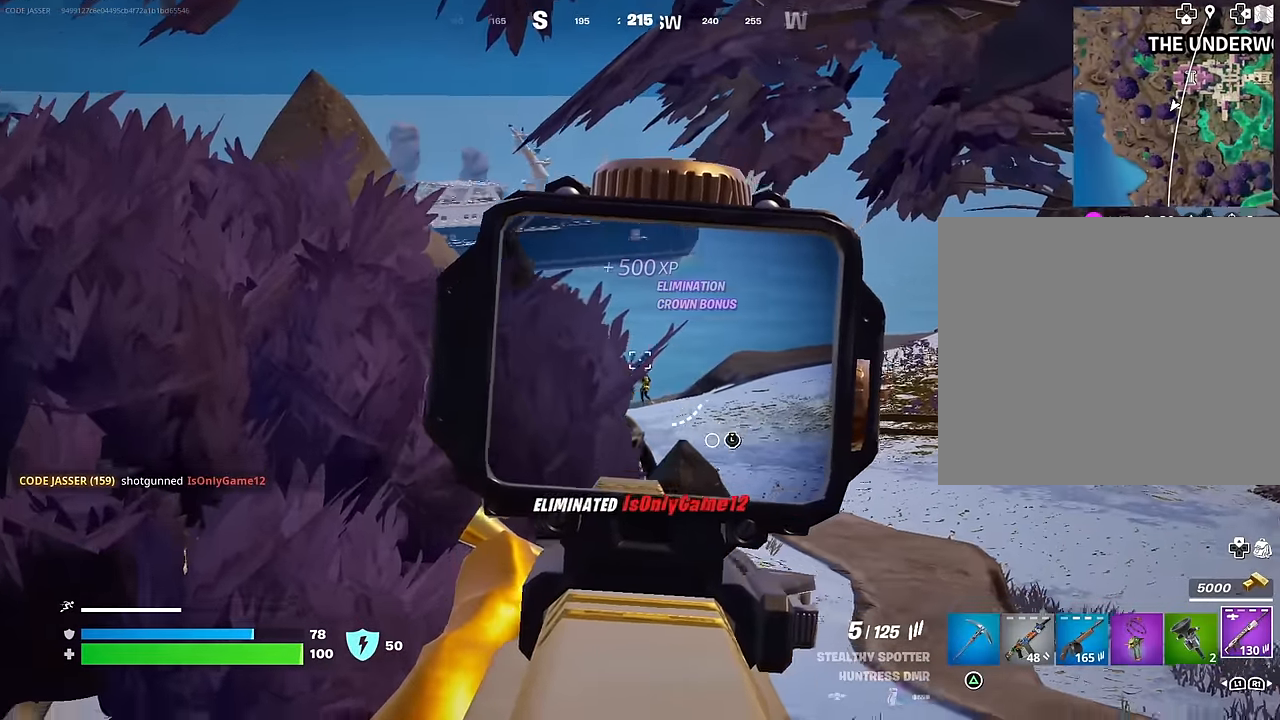
{"buttons": ["L2"], "left_stick": "right", "right_stick": "down-left", "events": [[150, "R2", "down"], [150, "right_stick", "center"], [300, "L2", "up"], [300, "R2", "up"], [300, "right_stick", "down-left"], [400, "L2", "down"]]}
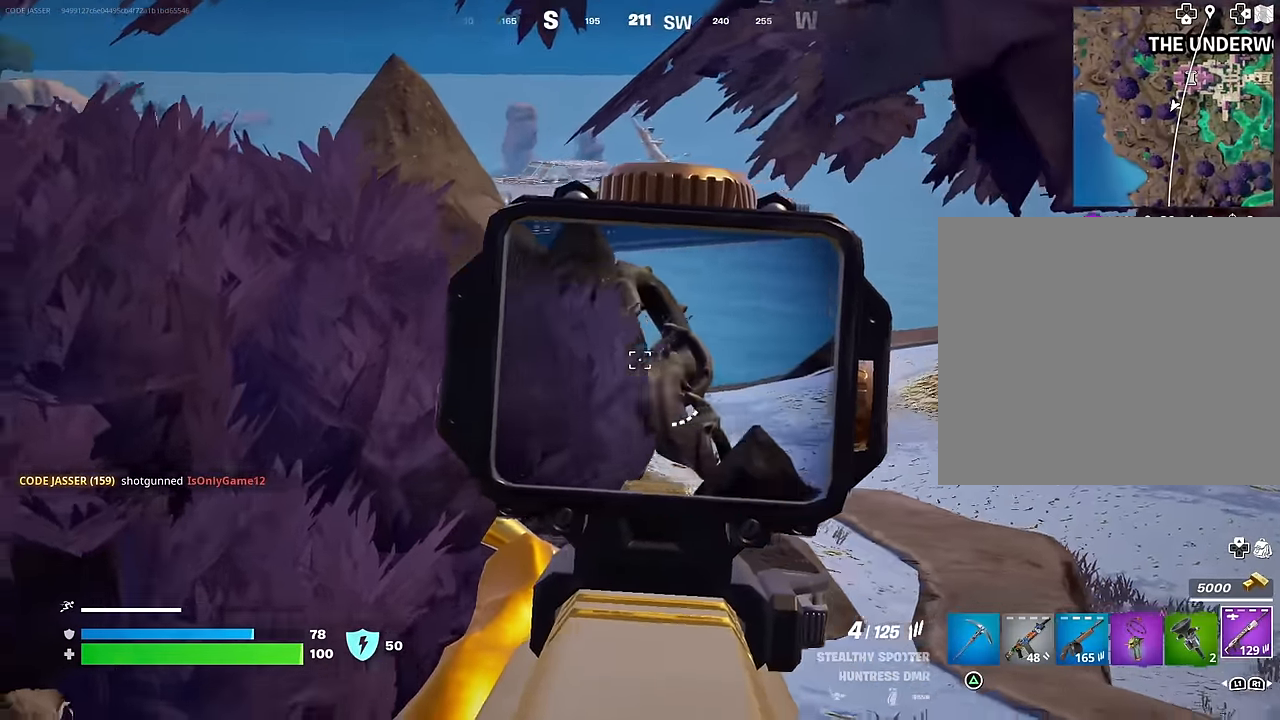
{"buttons": [], "left_stick": "right", "right_stick": "down", "events": [[33, "right_stick", "center"], [483, "right_stick", "down"], [500, "L2", "up"]]}
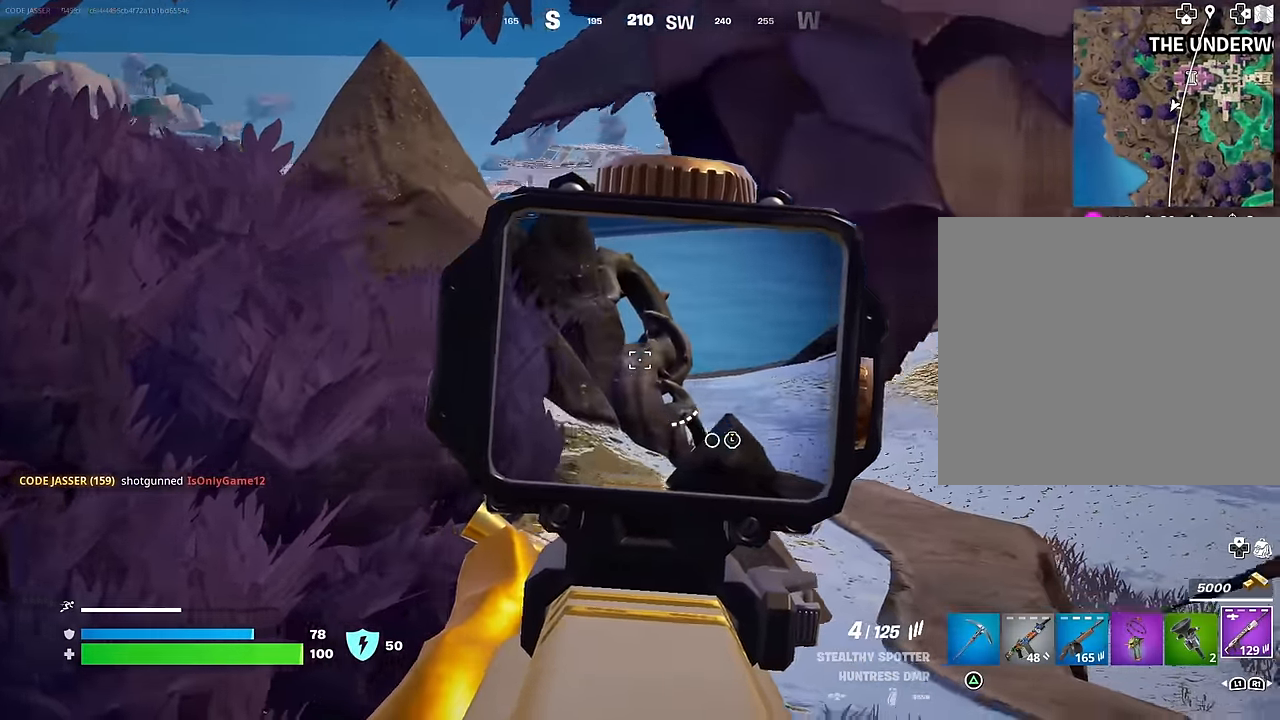
{"buttons": [], "left_stick": "up-right", "right_stick": "center", "events": [[33, "left_stick", "up"], [50, "L3", "down"], [100, "right_stick", "down-right"], [167, "L3", "up"], [250, "right_stick", "right"], [317, "left_stick", "up-right"], [483, "right_stick", "center"]]}
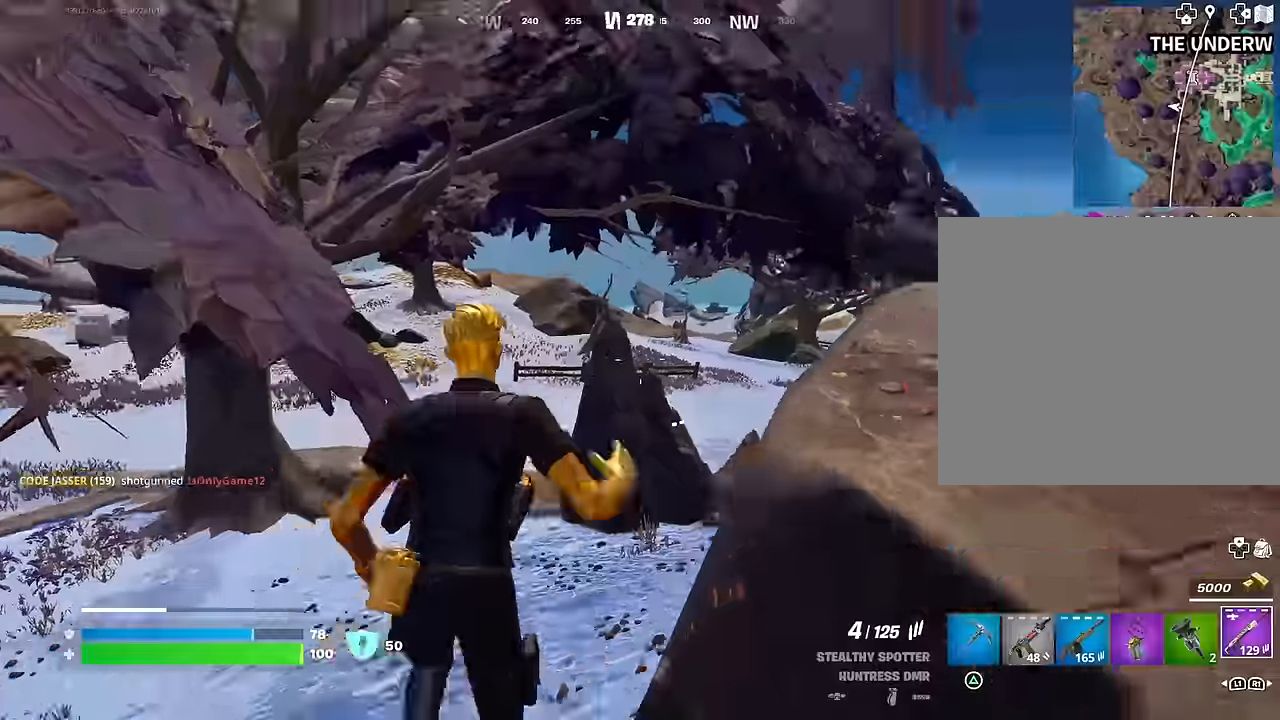
{"buttons": [], "left_stick": "up-right", "right_stick": "center", "events": [[50, "right_stick", "left"], [233, "right_stick", "center"]]}